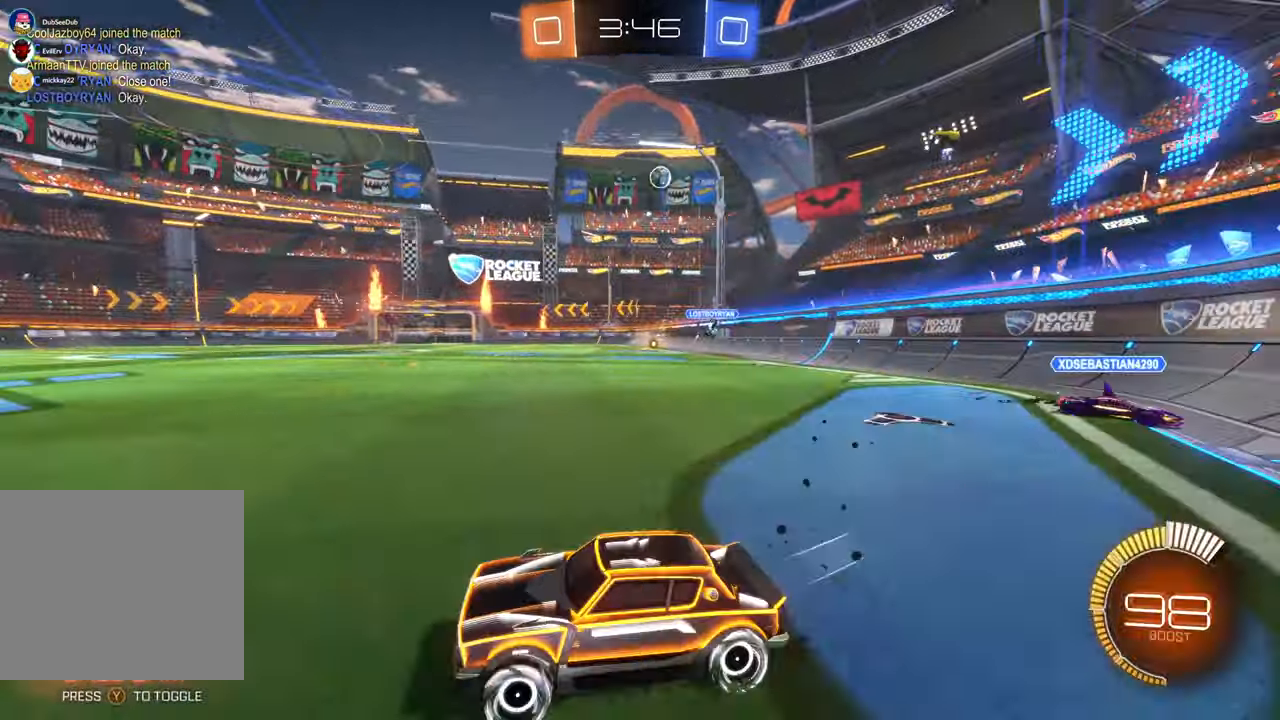
Gameplay with a controller (Xbox layout); each line is a JSON object with the inputs held at the frame after it (dt_ms = milliseconds from this image to that frame). "events" lists button and stick changes between this image and that frame as [ms after this image, input, new state], when the widget could be followed in between. Not read: DPAD_DOWN HOME L1 L3 R1 R2 R3.
{"dt_ms": 500, "buttons": ["X"], "left_stick": "right", "right_stick": "center", "events": [[200, "Y", "down"], [317, "Y", "up"]]}
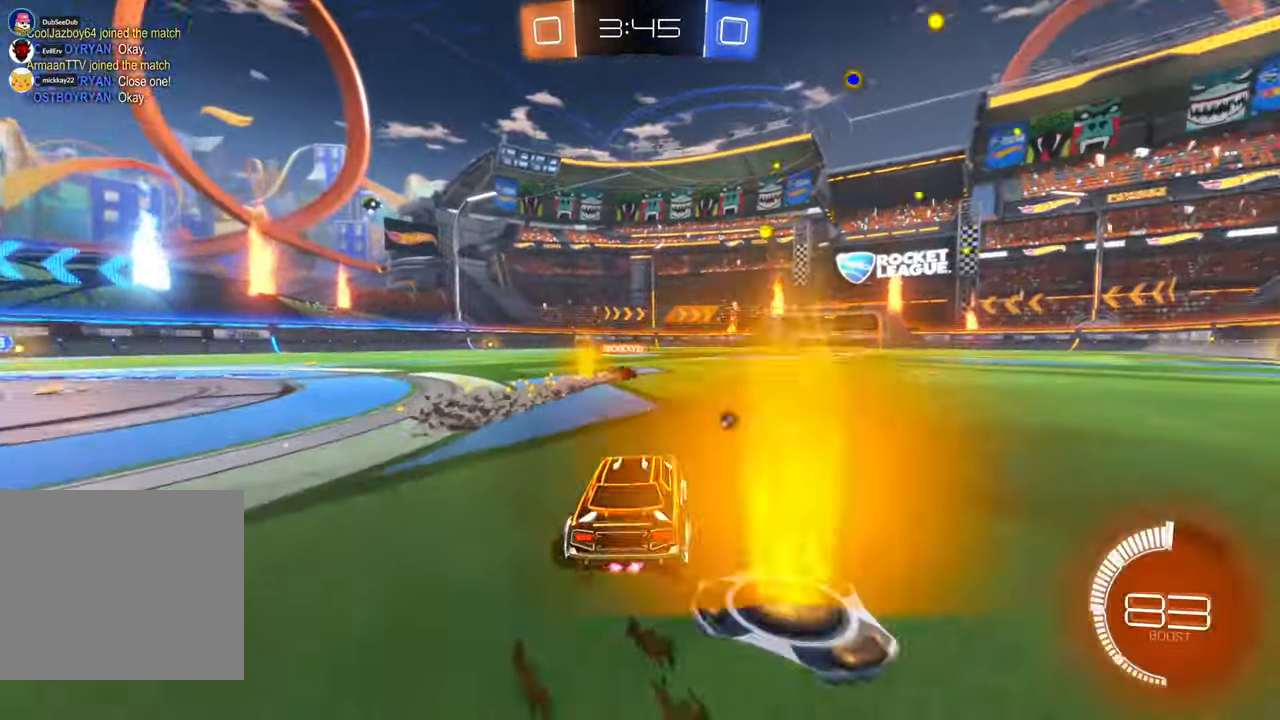
{"dt_ms": 1000, "buttons": [], "left_stick": "up-left", "right_stick": "center", "events": [[33, "left_stick", "up-right"], [133, "left_stick", "up"], [167, "X", "up"], [217, "A", "down"], [350, "A", "up"], [400, "A", "down"], [467, "left_stick", "up-left"], [517, "DPAD_LEFT", "down"], [533, "DPAD_LEFT", "up"], [733, "A", "up"]]}
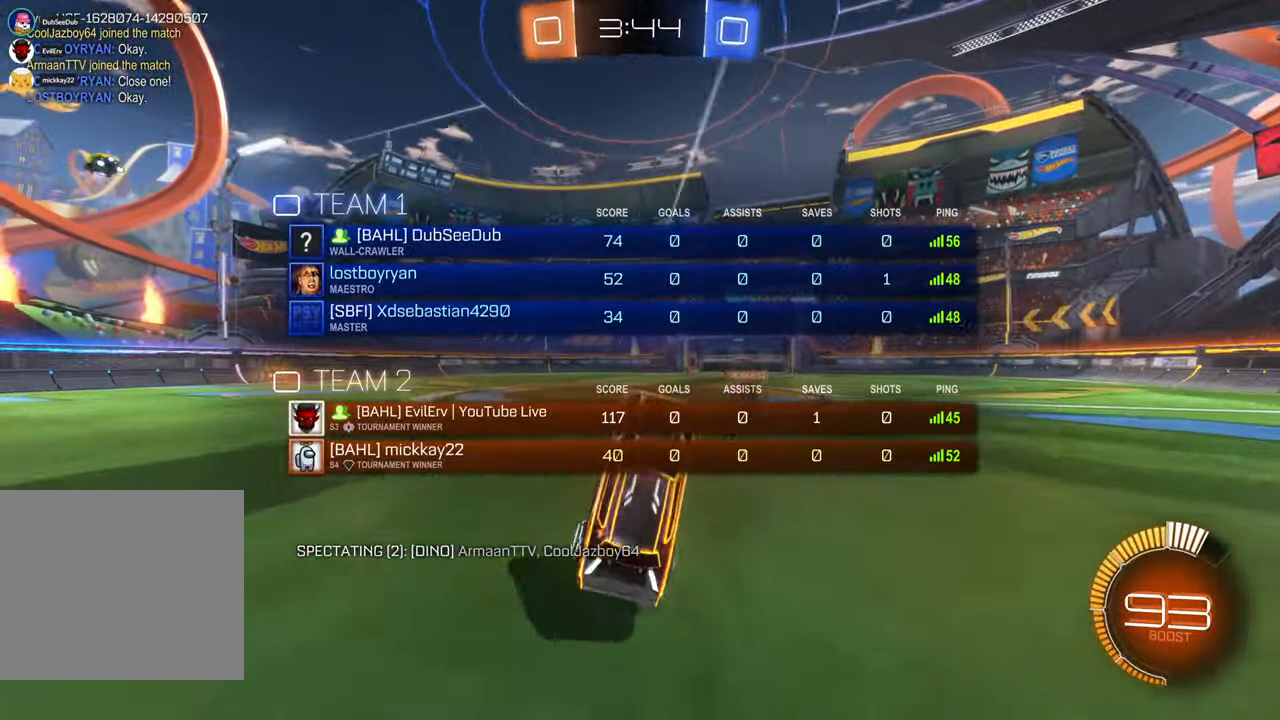
{"dt_ms": 500, "buttons": [], "left_stick": "center", "right_stick": "center", "events": [[100, "left_stick", "center"], [300, "Y", "down"], [367, "Y", "up"]]}
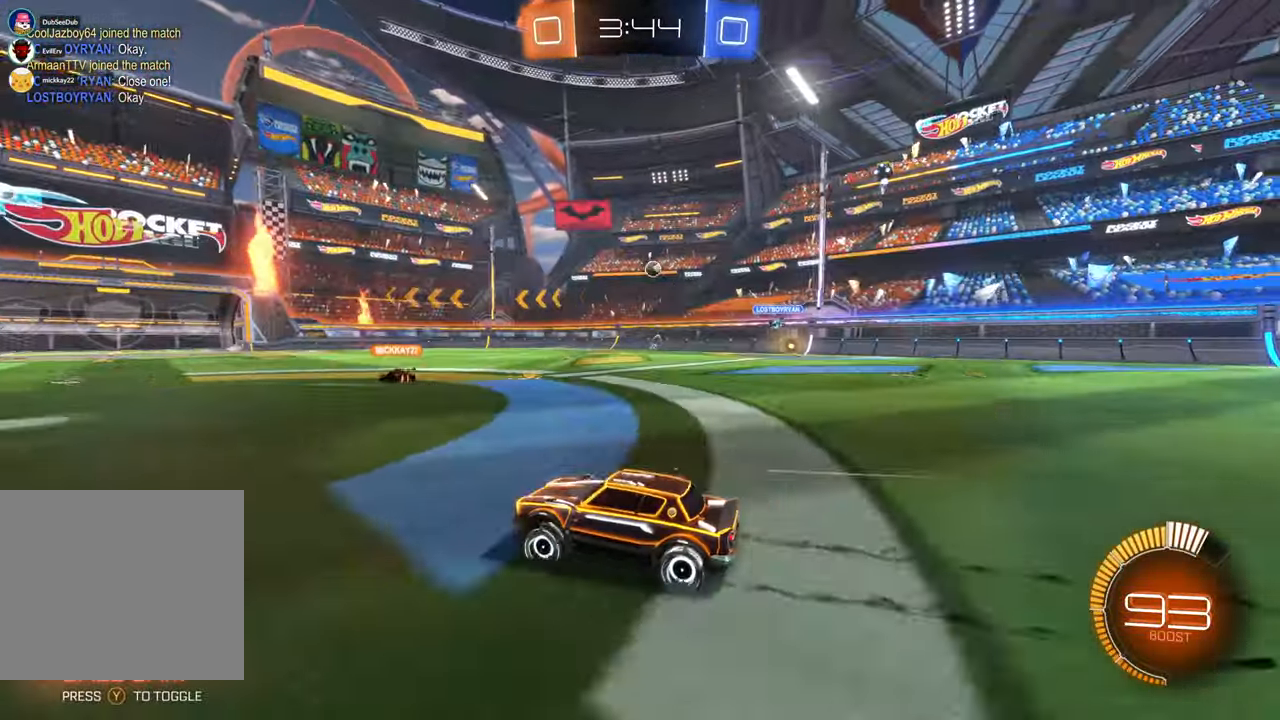
{"dt_ms": 1000, "buttons": [], "left_stick": "center", "right_stick": "center", "events": [[133, "left_stick", "right"], [367, "left_stick", "center"], [567, "Y", "down"], [717, "Y", "up"], [717, "left_stick", "left"], [983, "left_stick", "center"]]}
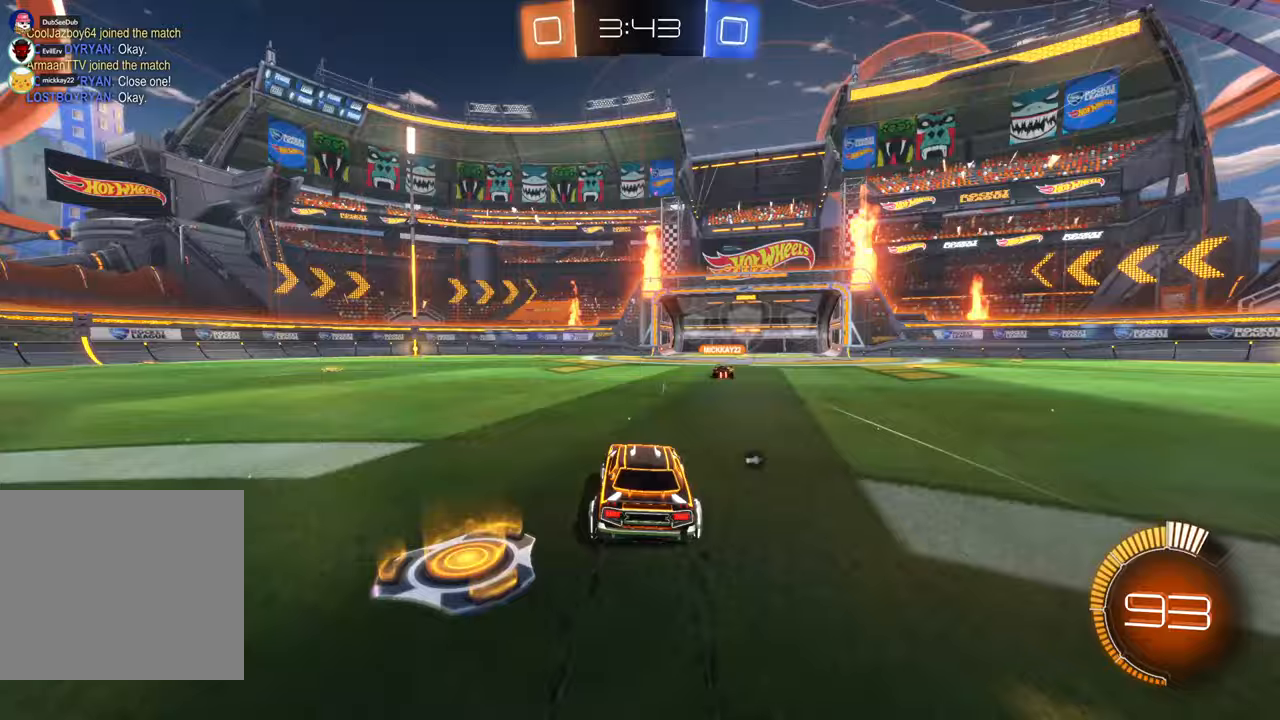
{"dt_ms": 500, "buttons": [], "left_stick": "center", "right_stick": "center", "events": [[133, "Y", "down"], [200, "left_stick", "left"], [233, "Y", "up"], [367, "left_stick", "center"]]}
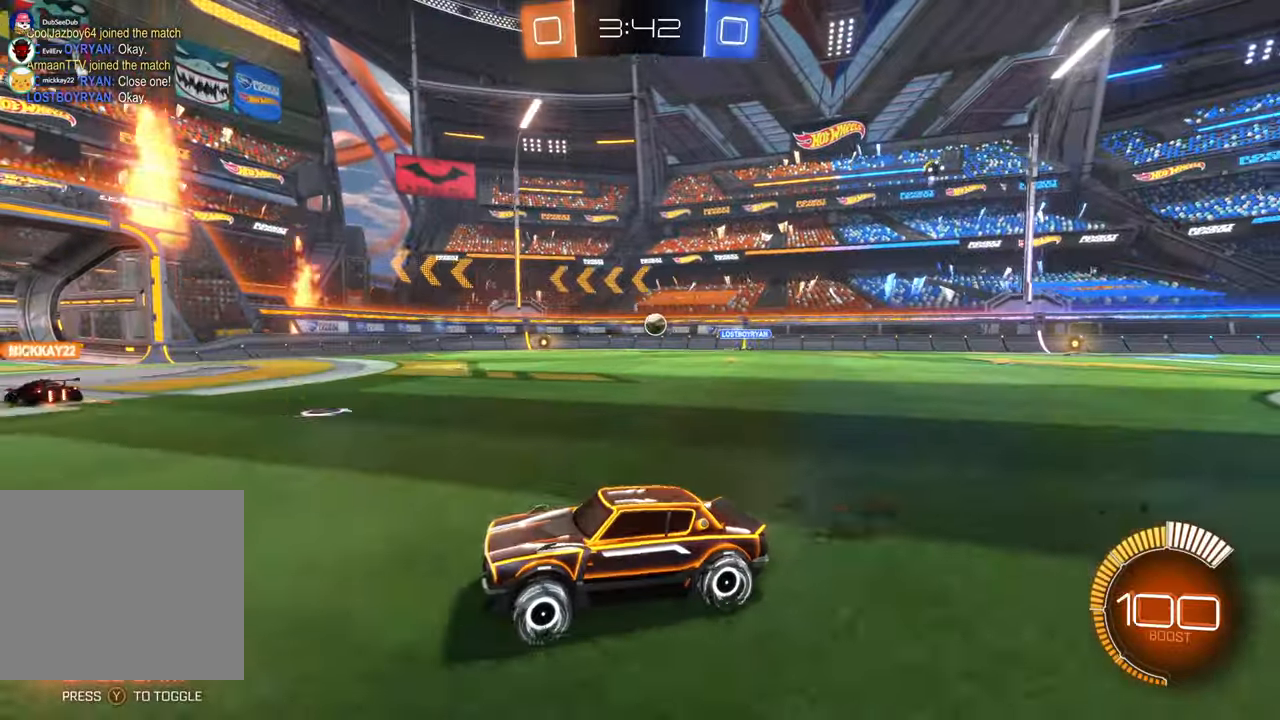
{"dt_ms": 500, "buttons": [], "left_stick": "right", "right_stick": "center", "events": [[400, "left_stick", "right"]]}
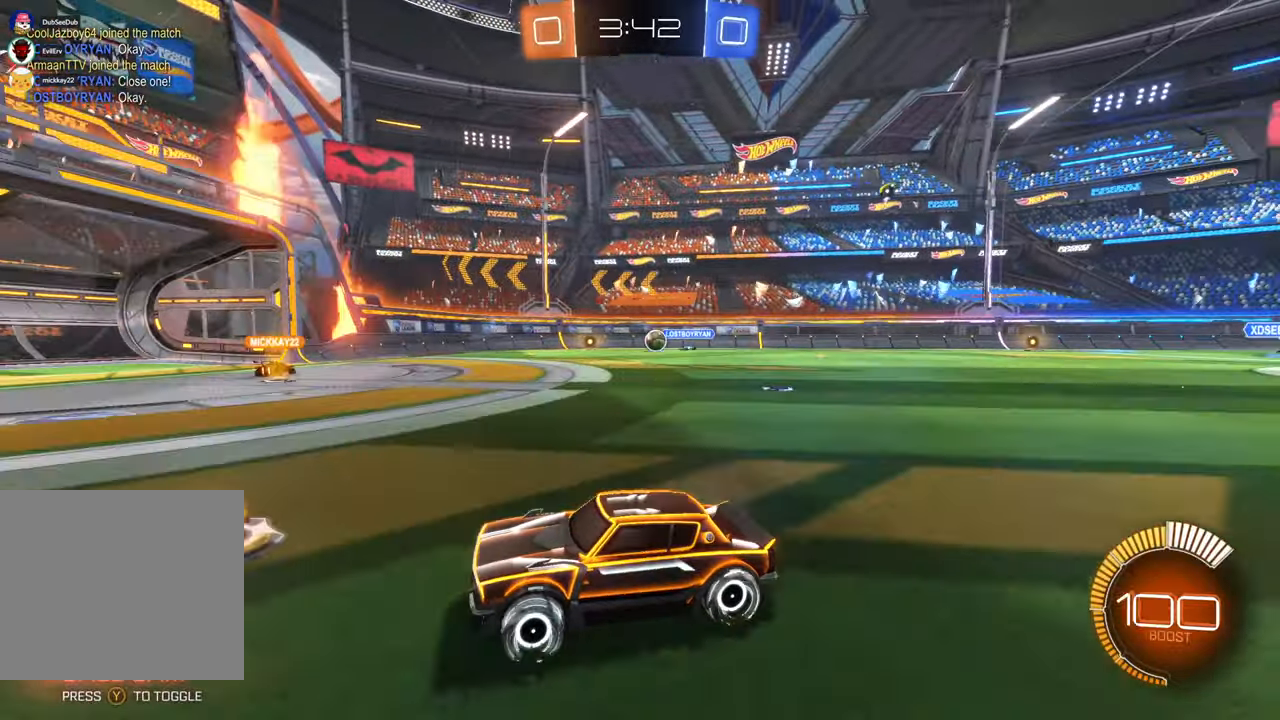
{"dt_ms": 500, "buttons": [], "left_stick": "center", "right_stick": "center", "events": [[250, "left_stick", "center"]]}
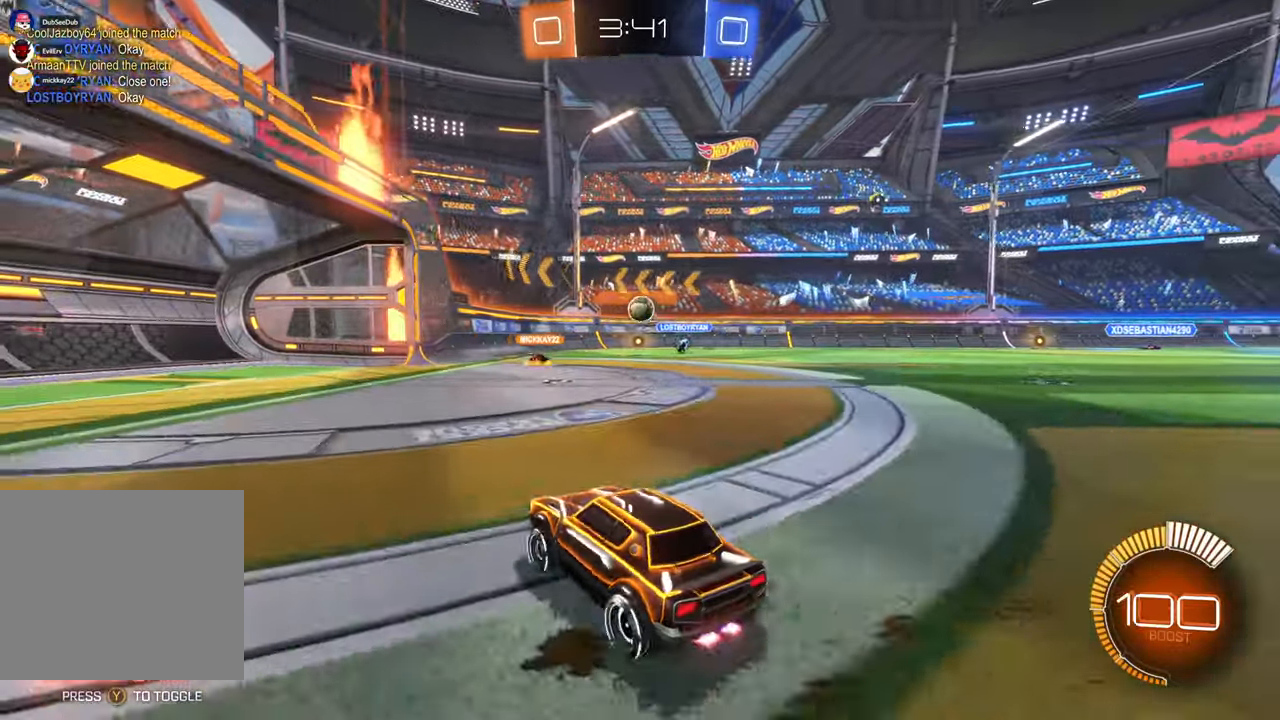
{"dt_ms": 500, "buttons": [], "left_stick": "center", "right_stick": "center"}
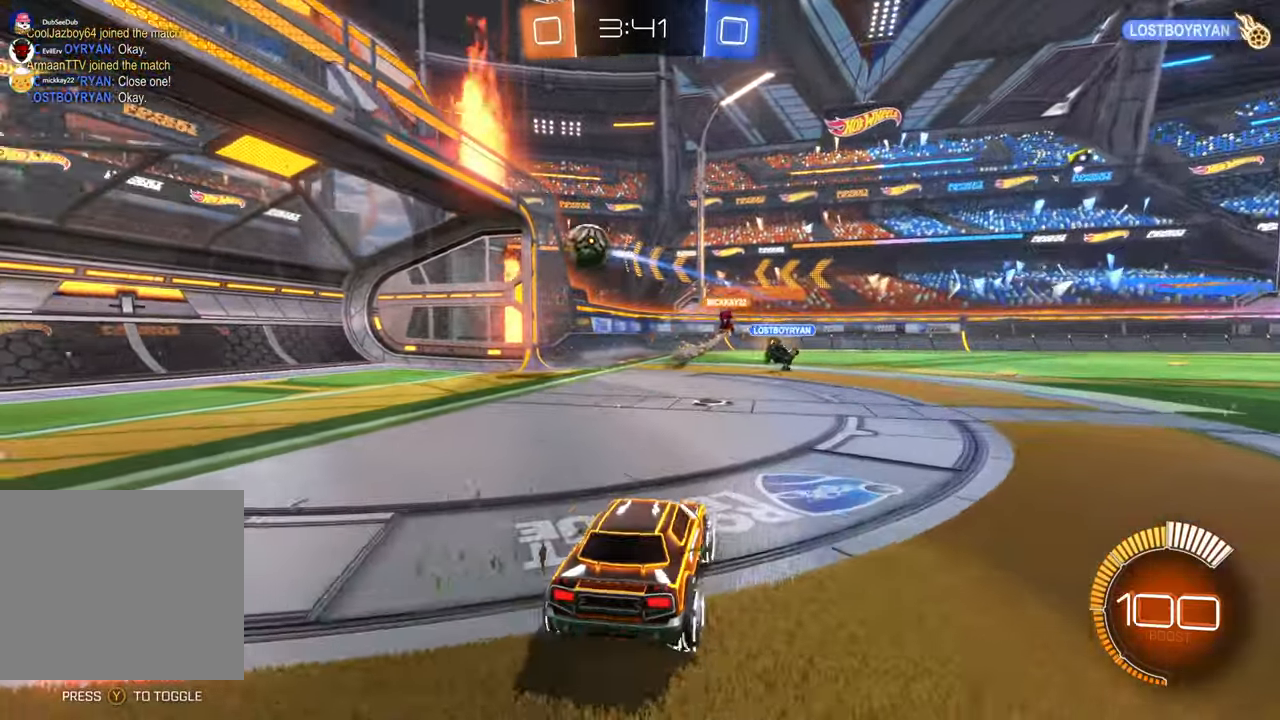
{"dt_ms": 500, "buttons": [], "left_stick": "center", "right_stick": "center"}
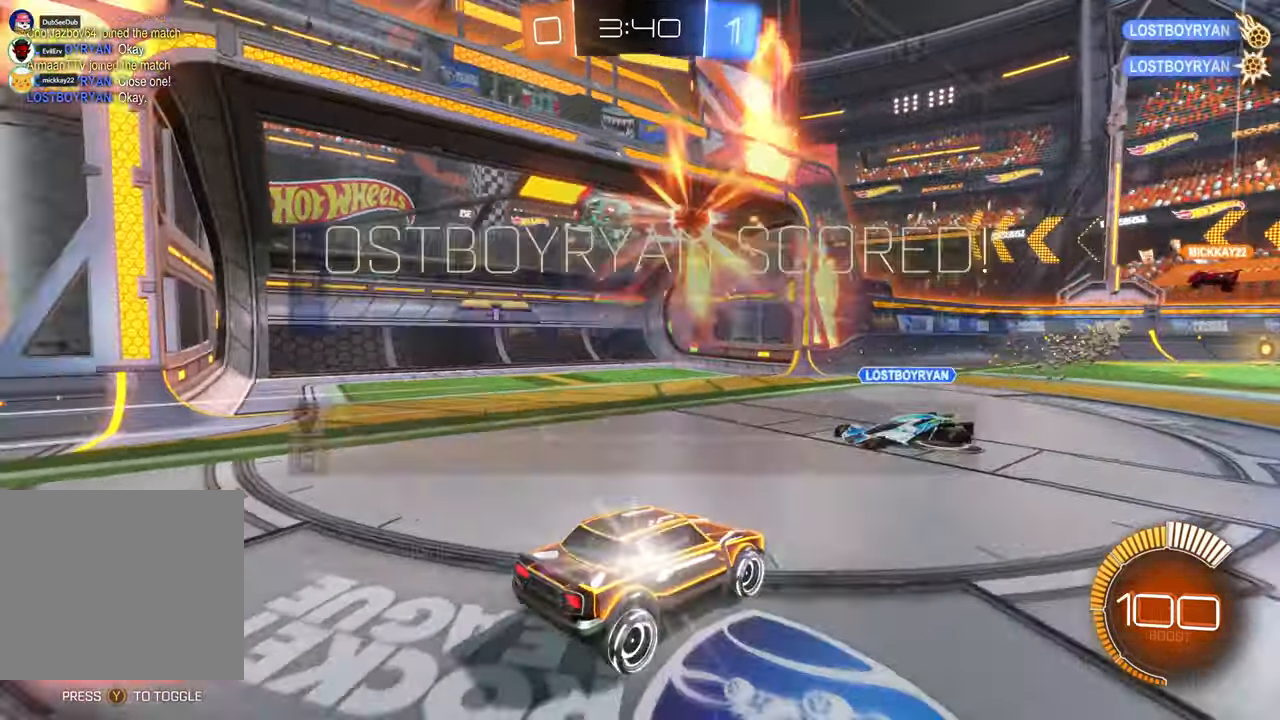
{"dt_ms": 500, "buttons": [], "left_stick": "up", "right_stick": "center", "events": [[17, "left_stick", "up"]]}
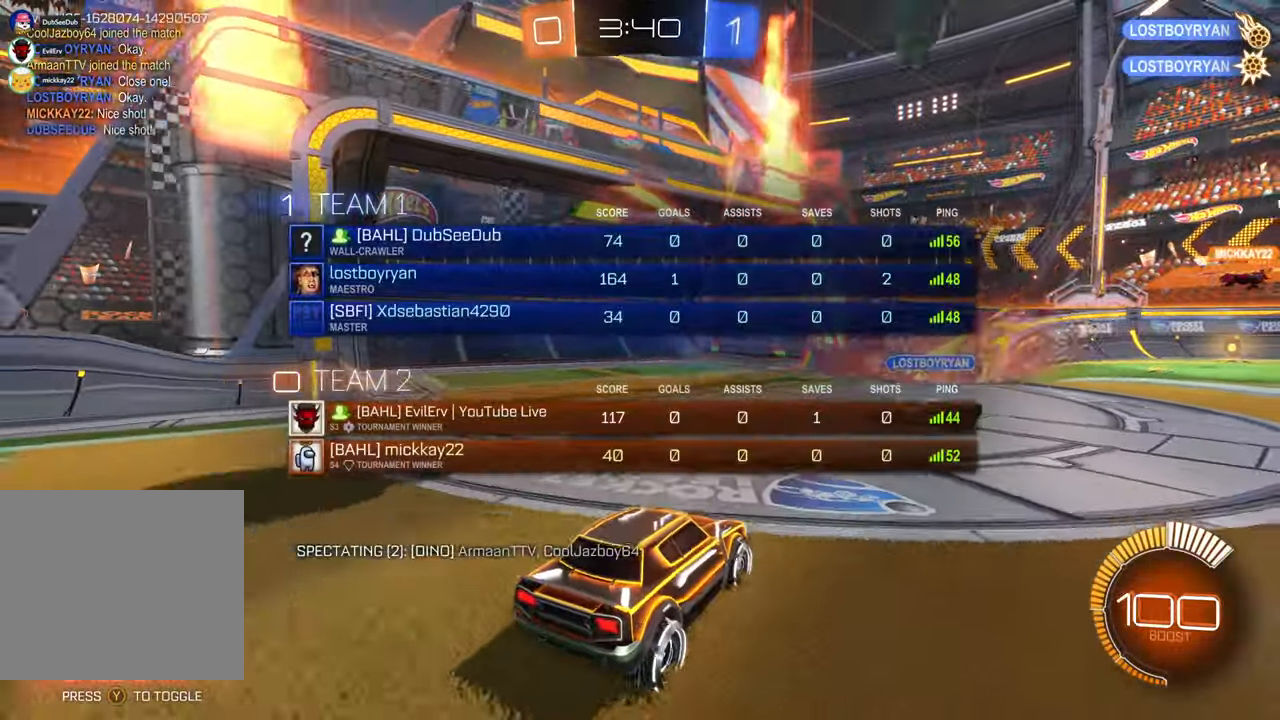
{"dt_ms": 500, "buttons": [], "left_stick": "center", "right_stick": "center"}
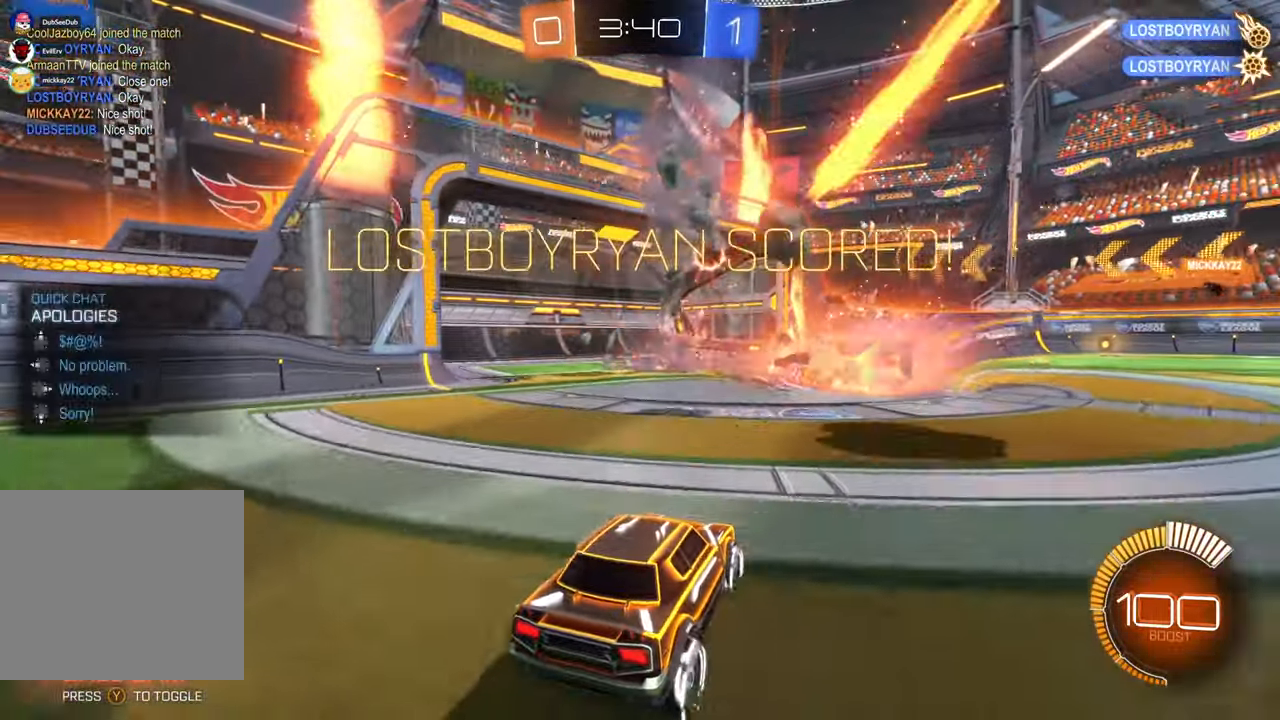
{"dt_ms": 500, "buttons": [], "left_stick": "center", "right_stick": "center", "events": []}
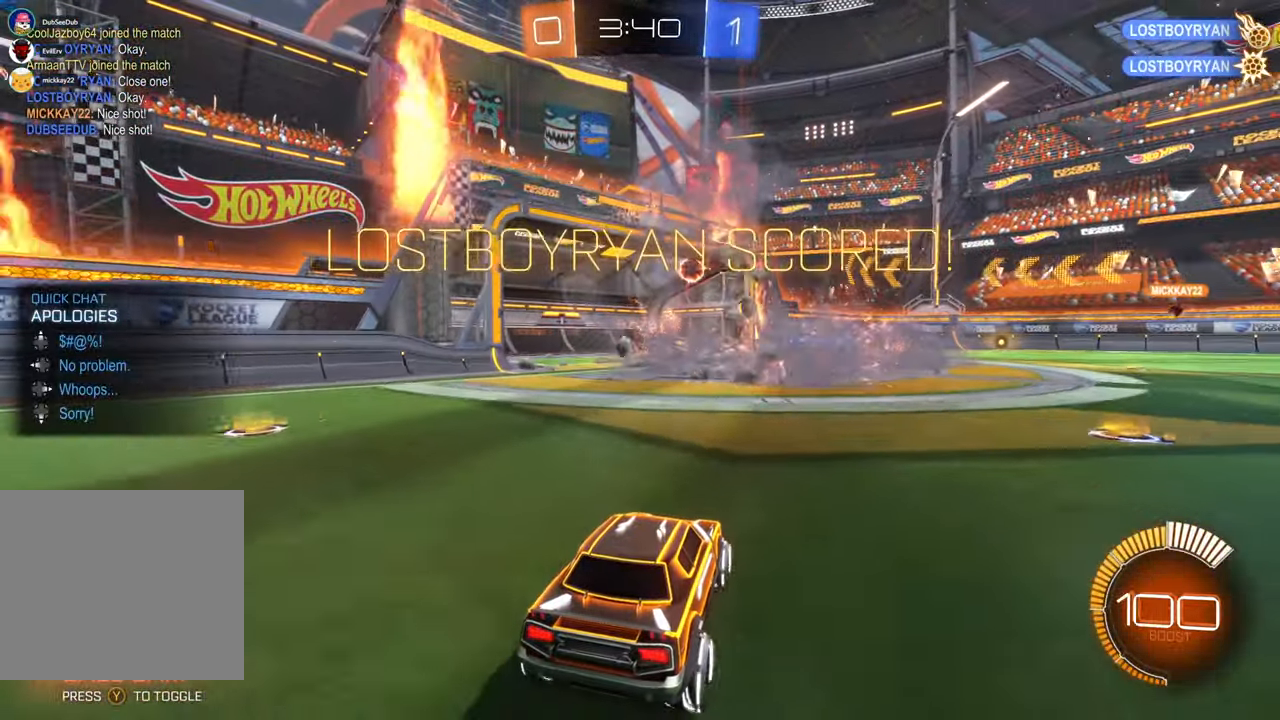
{"dt_ms": 500, "buttons": [], "left_stick": "center", "right_stick": "center", "events": []}
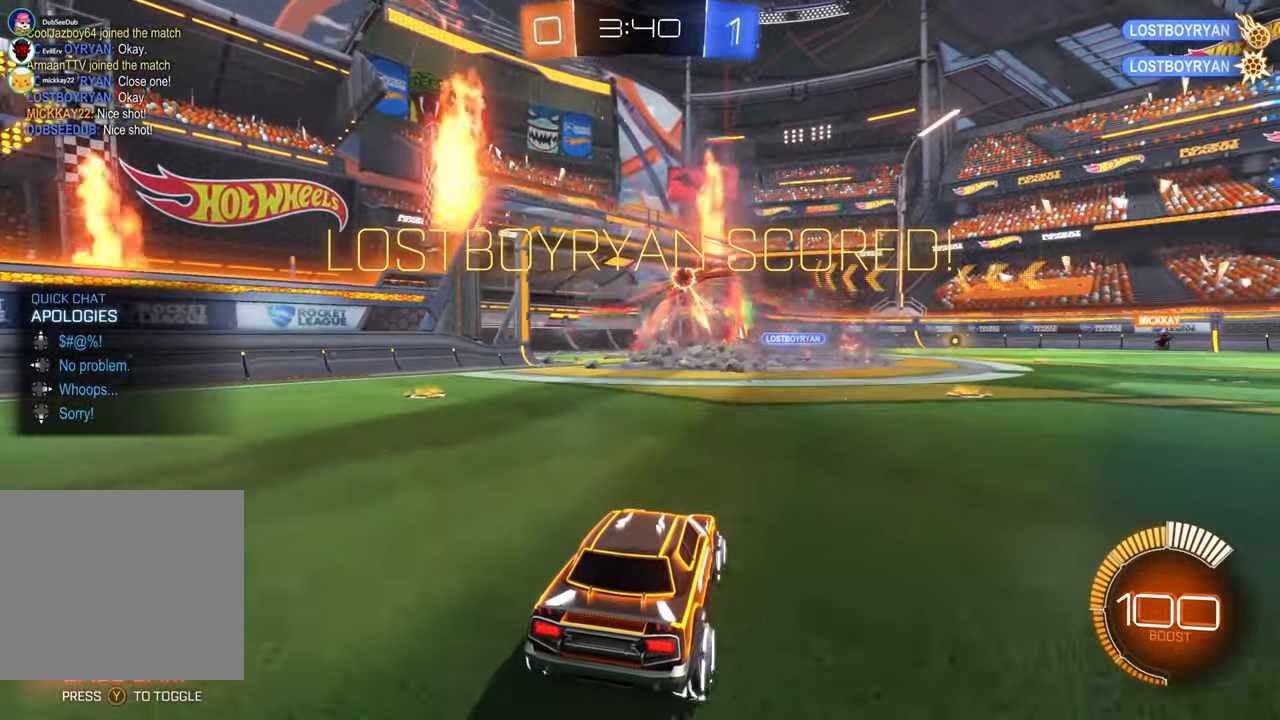
{"dt_ms": 500, "buttons": [], "left_stick": "center", "right_stick": "center", "events": []}
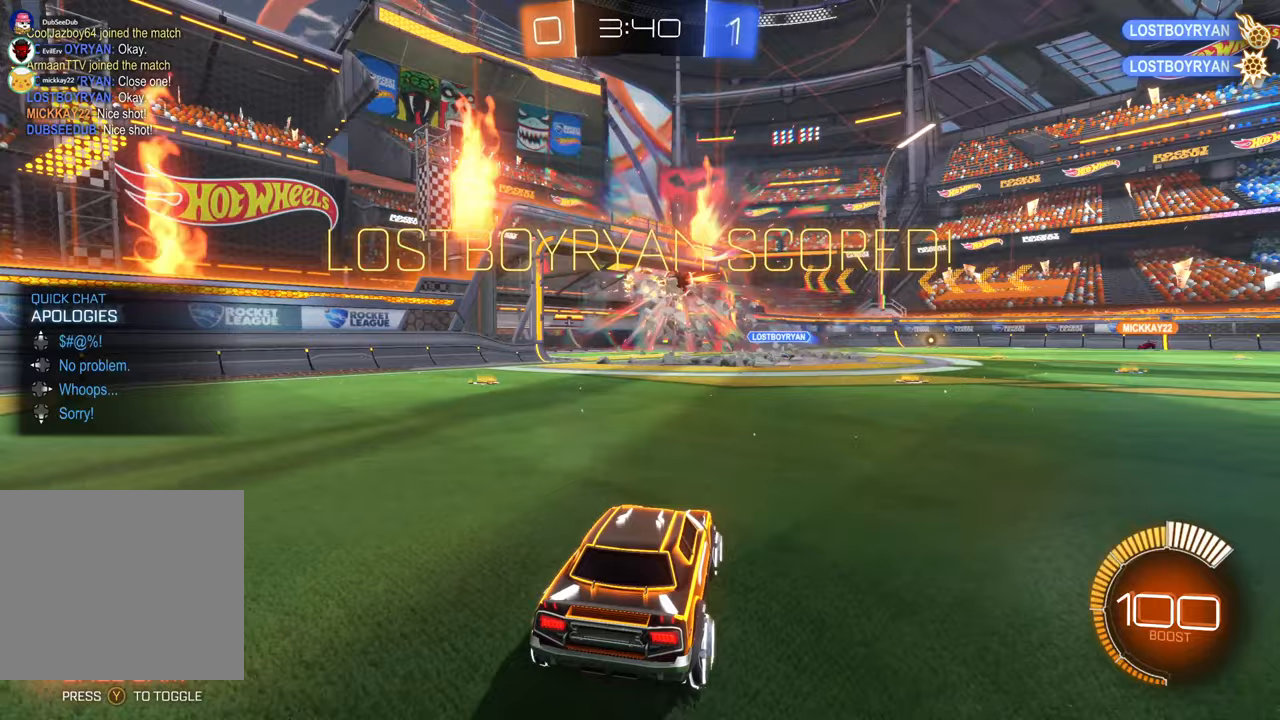
{"dt_ms": 500, "buttons": [], "left_stick": "center", "right_stick": "center", "events": []}
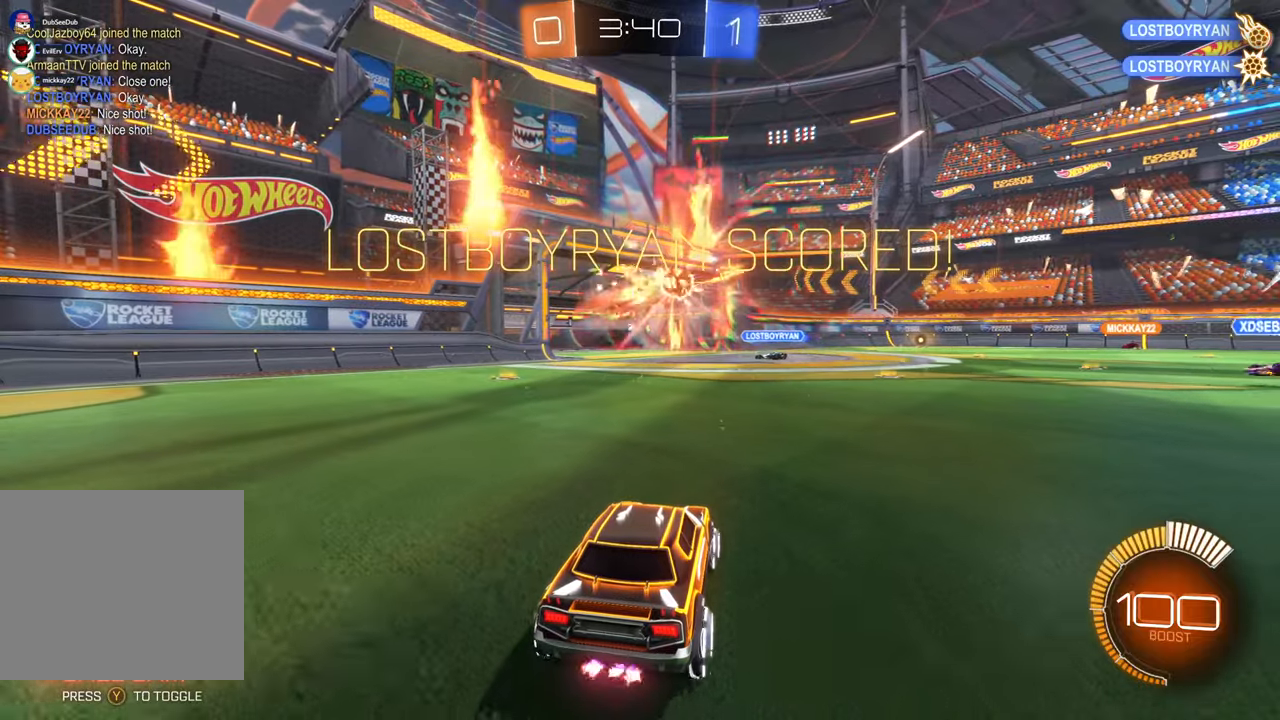
{"dt_ms": 500, "buttons": [], "left_stick": "center", "right_stick": "center", "events": []}
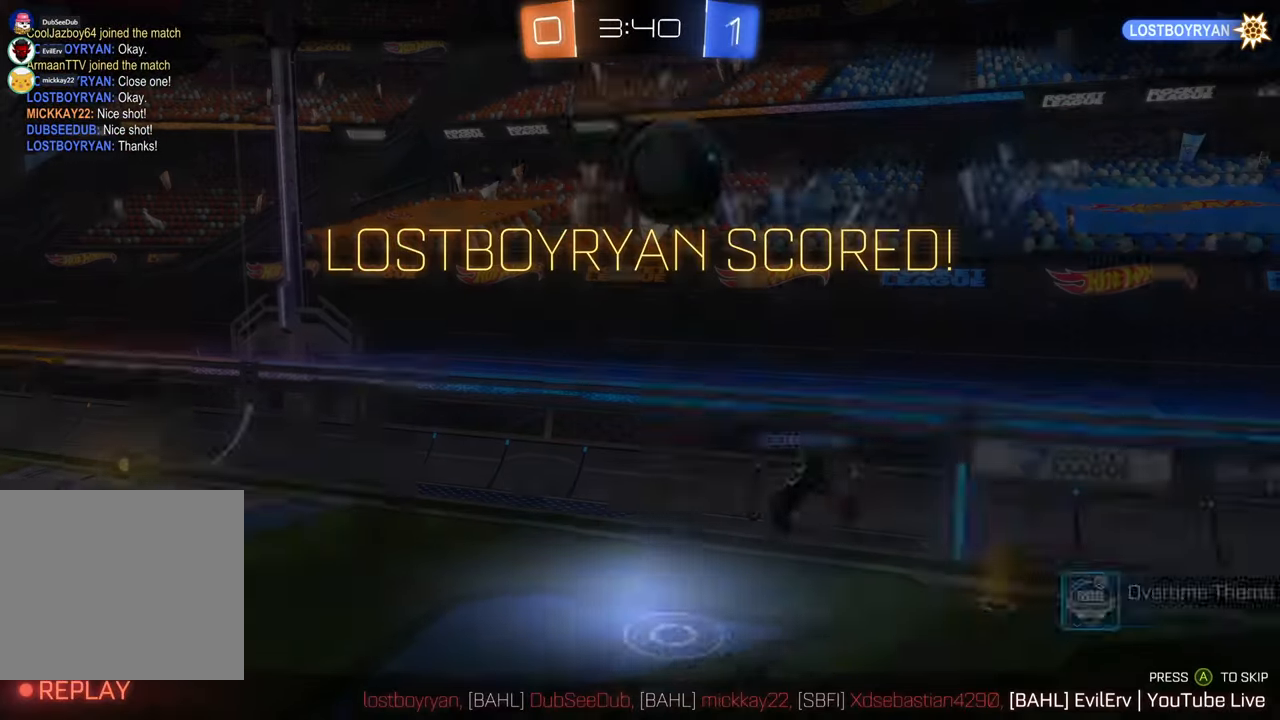
{"dt_ms": 500, "buttons": [], "left_stick": "center", "right_stick": "center", "events": []}
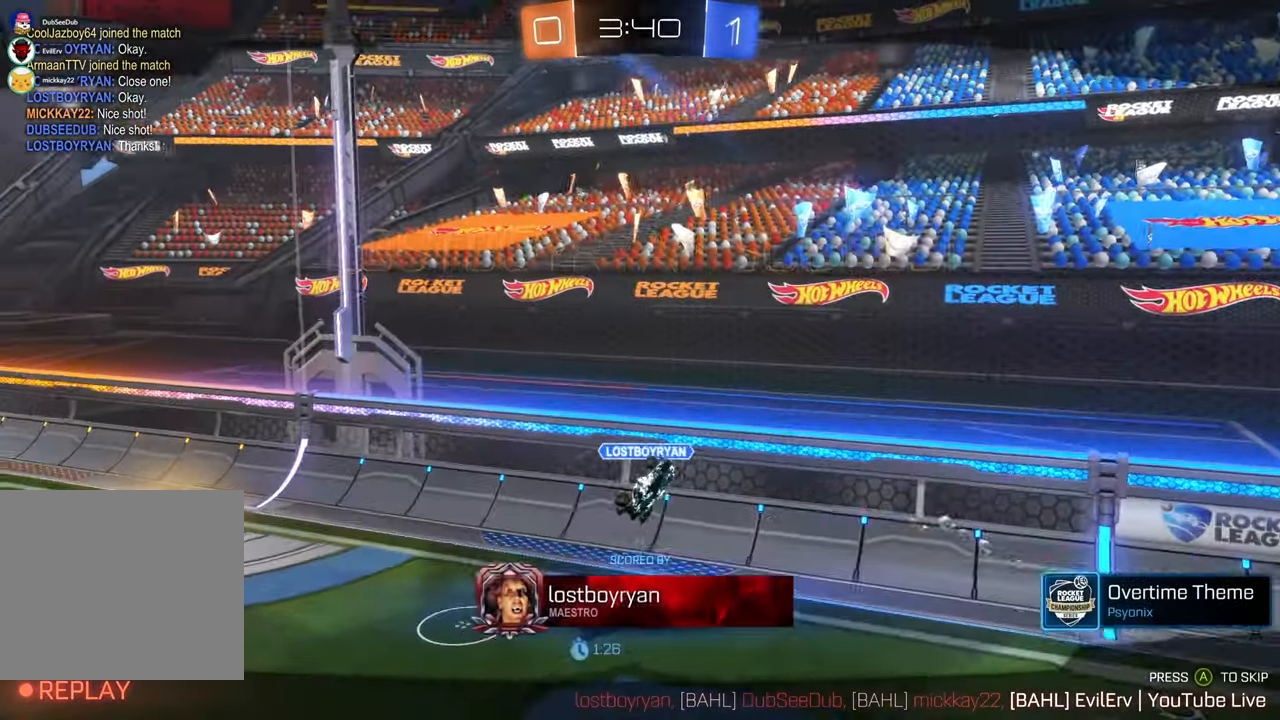
{"dt_ms": 500, "buttons": [], "left_stick": "center", "right_stick": "center", "events": [[233, "right_stick", "up-right"], [333, "right_stick", "center"]]}
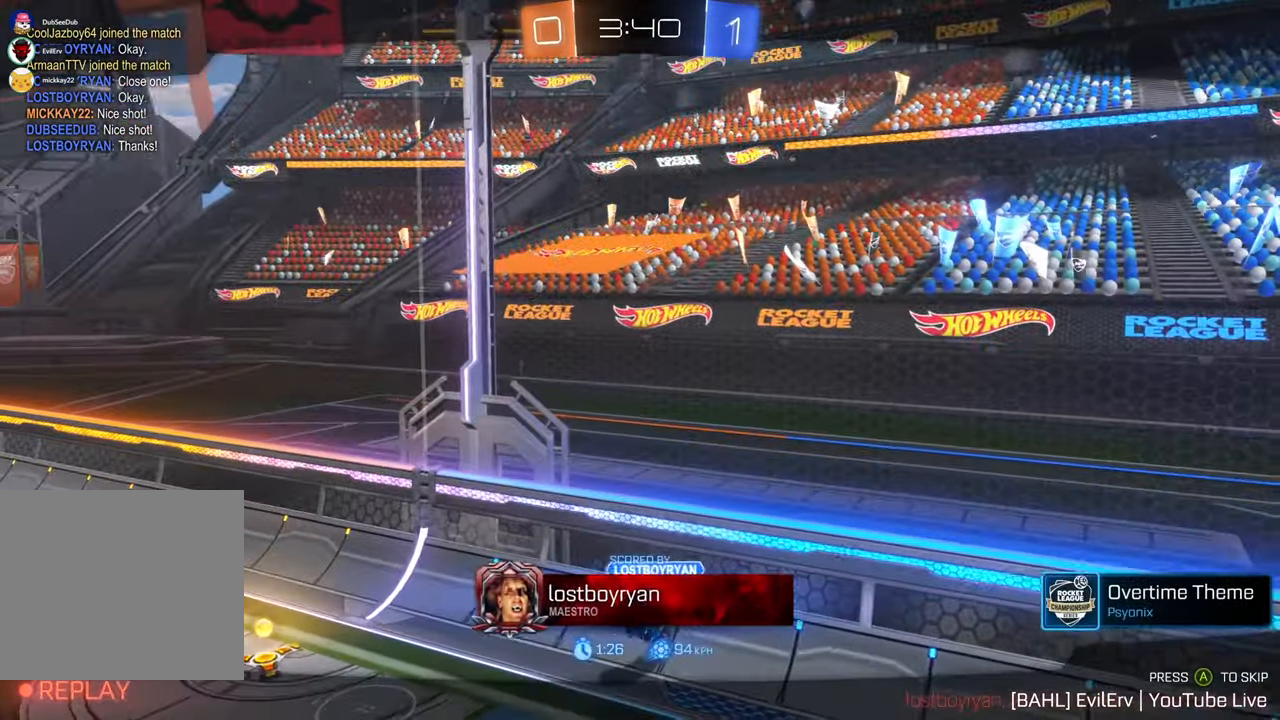
{"dt_ms": 500, "buttons": [], "left_stick": "center", "right_stick": "center", "events": [[350, "DPAD_UP", "down"], [400, "DPAD_UP", "up"], [450, "DPAD_RIGHT", "down"], [500, "DPAD_RIGHT", "up"]]}